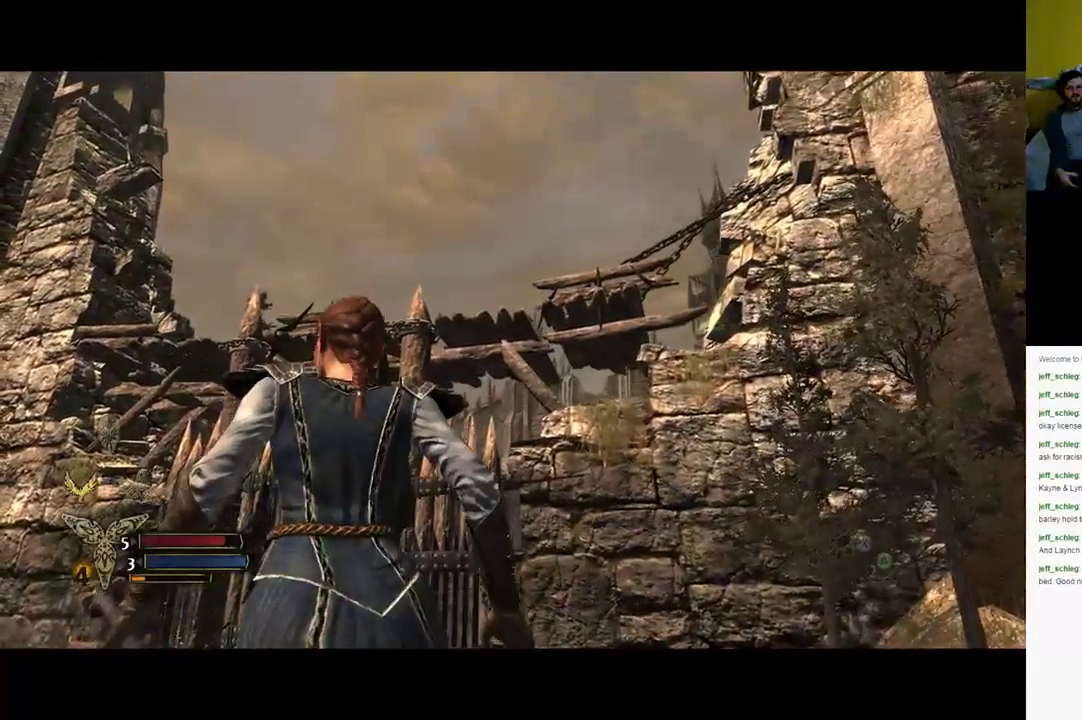
Gameplay with a controller (Xbox layout); each line is a JSON object with the inputs held at the frame after it. "events" lists button and stick changes between this image and that frame as [ms after this image, input, new state], when the widget could be followed in between.
{"buttons": ["A", "R2"], "left_stick": "center", "right_stick": "center", "events": [[150, "right_stick", "left"], [383, "right_stick", "center"], [417, "A", "down"]]}
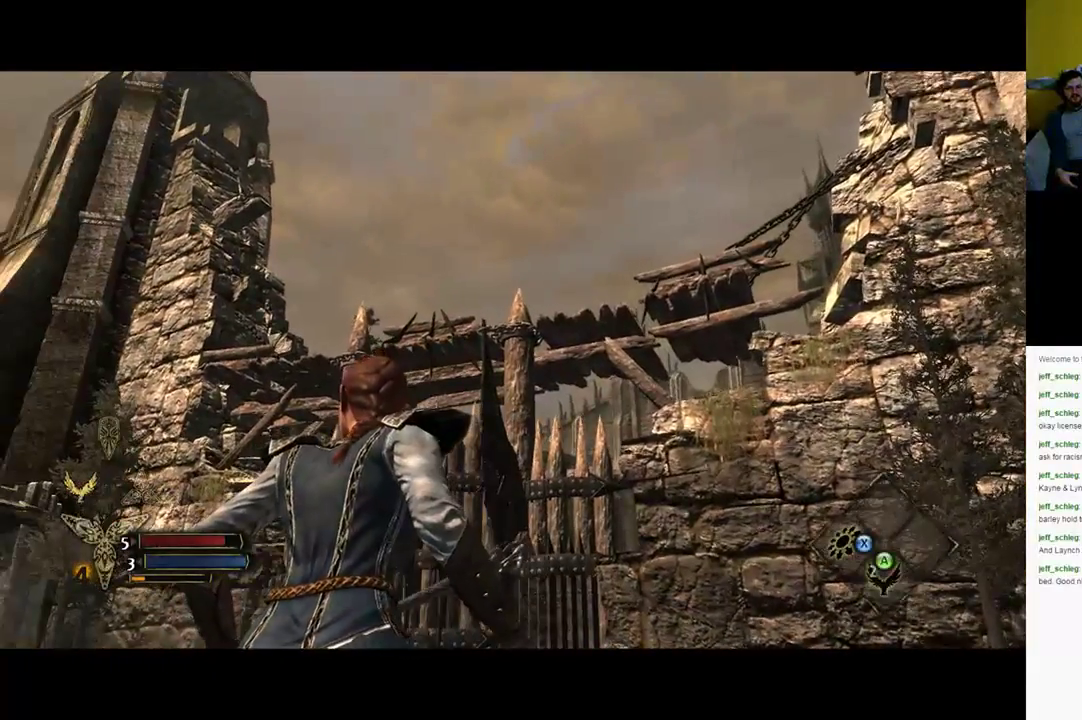
{"buttons": ["R2"], "left_stick": "center", "right_stick": "center", "events": [[17, "A", "up"]]}
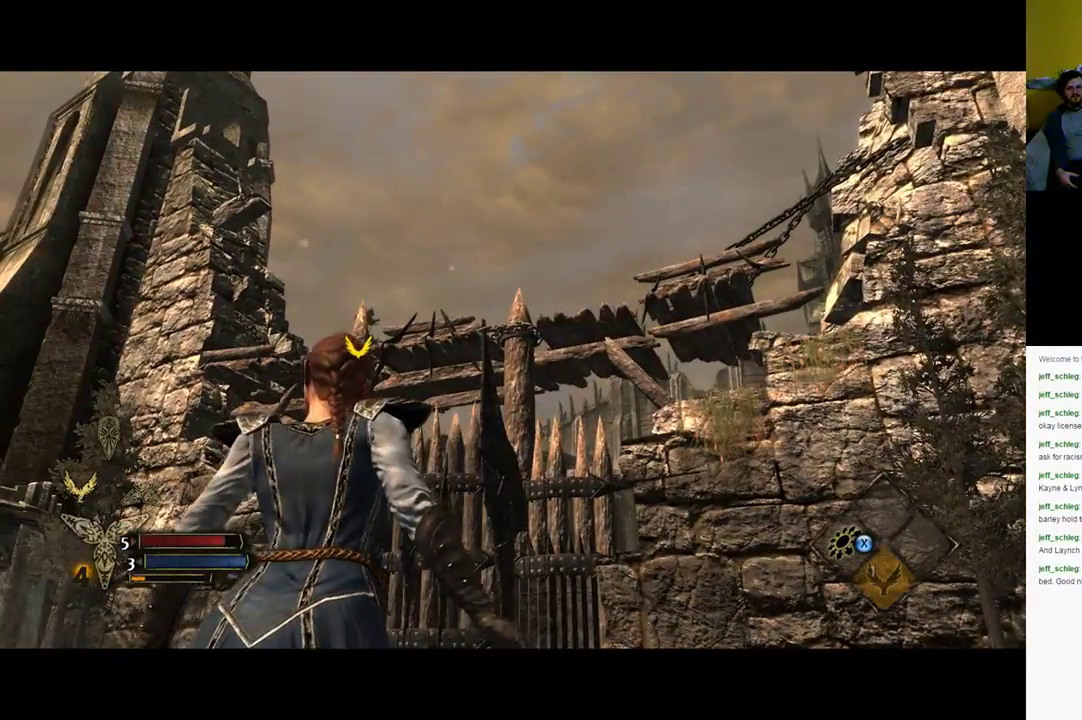
{"buttons": [], "left_stick": "center", "right_stick": "left", "events": [[367, "right_stick", "left"], [483, "R2", "up"]]}
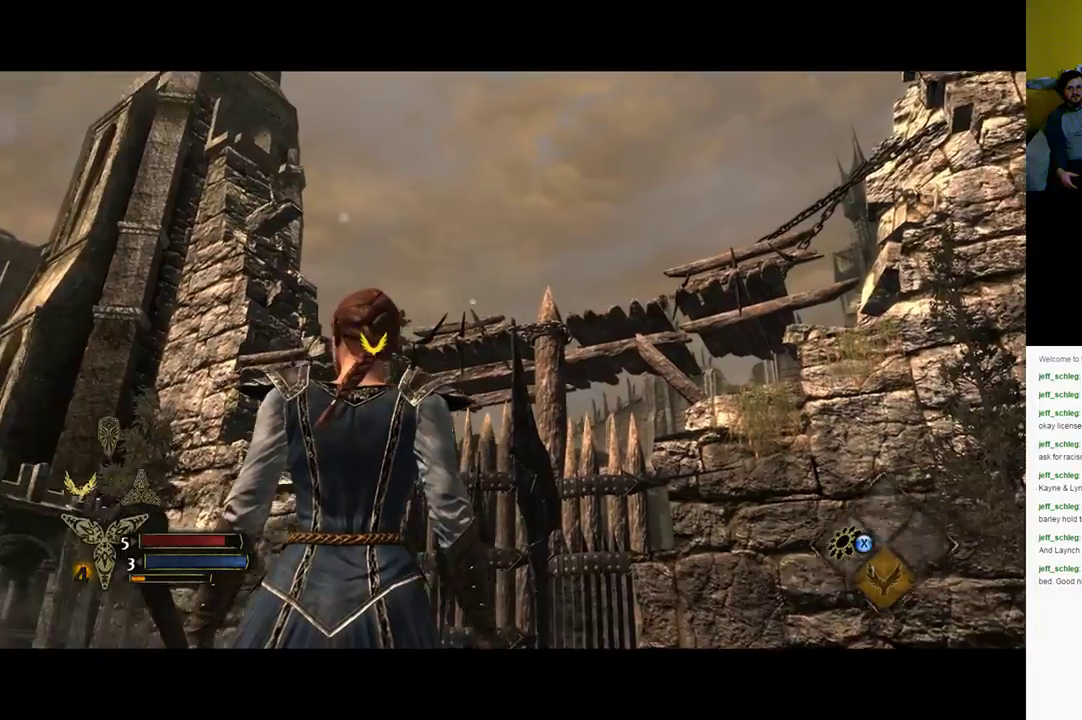
{"buttons": [], "left_stick": "center", "right_stick": "center", "events": [[233, "right_stick", "center"]]}
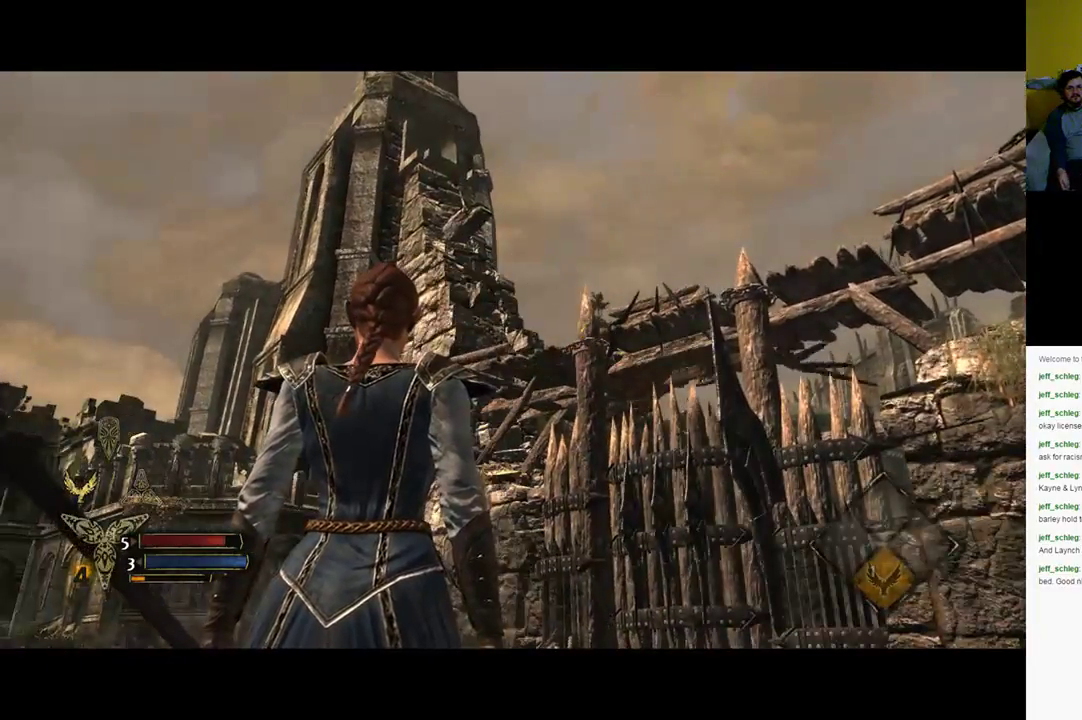
{"buttons": [], "left_stick": "center", "right_stick": "center", "events": []}
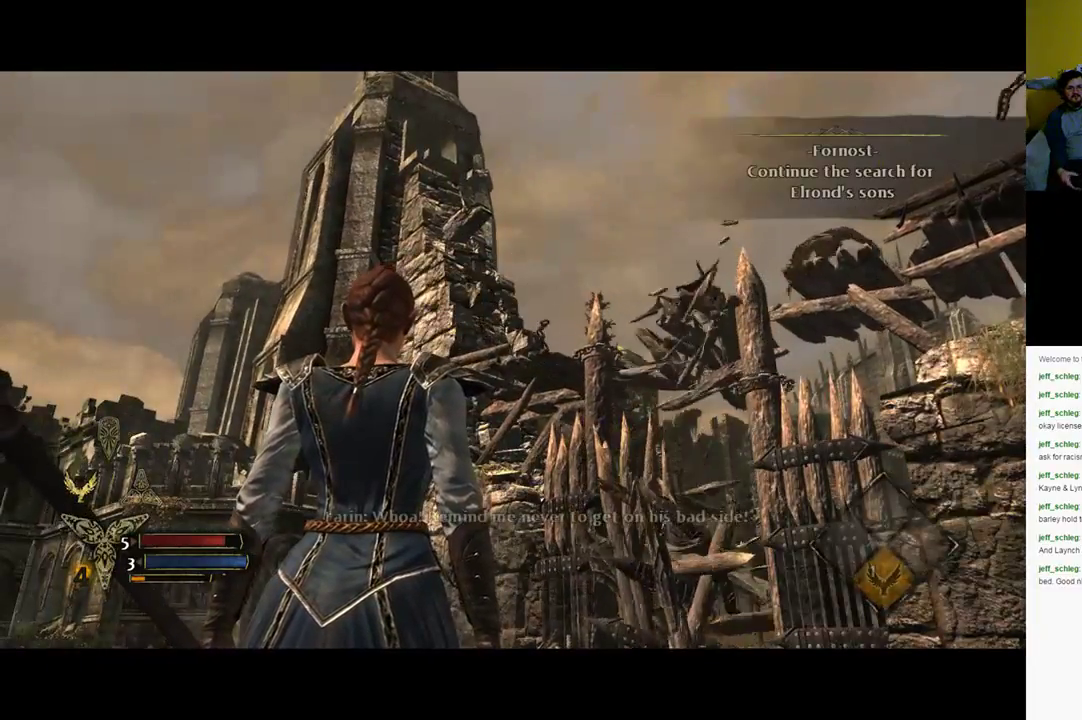
{"buttons": [], "left_stick": "center", "right_stick": "center", "events": []}
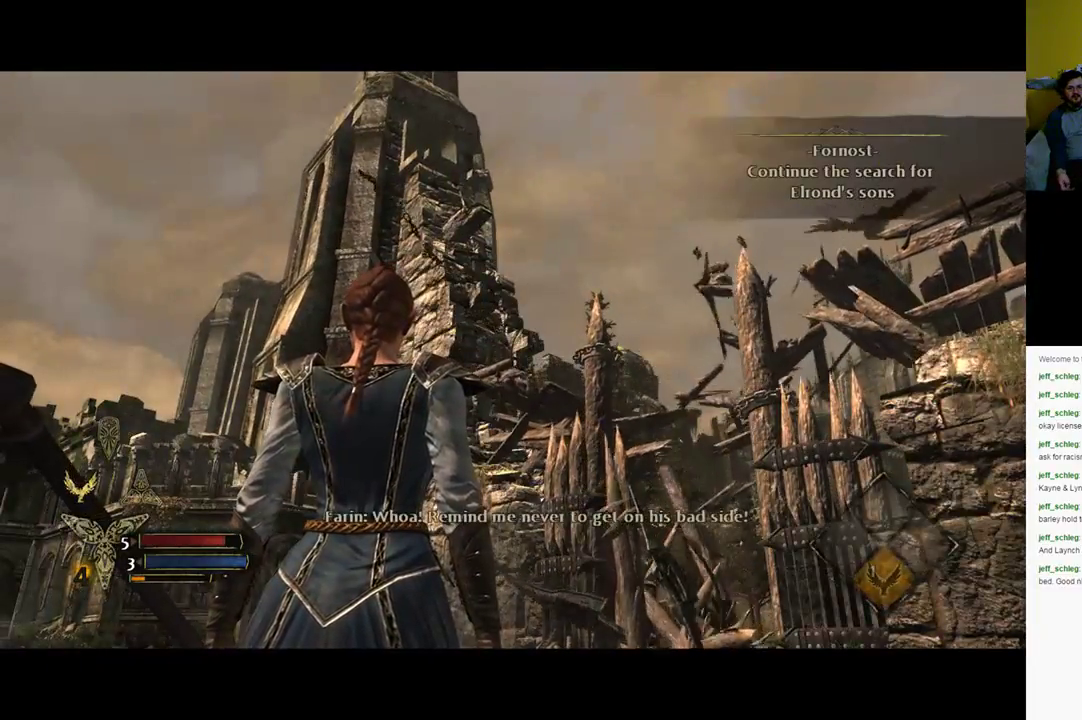
{"buttons": [], "left_stick": "center", "right_stick": "center", "events": []}
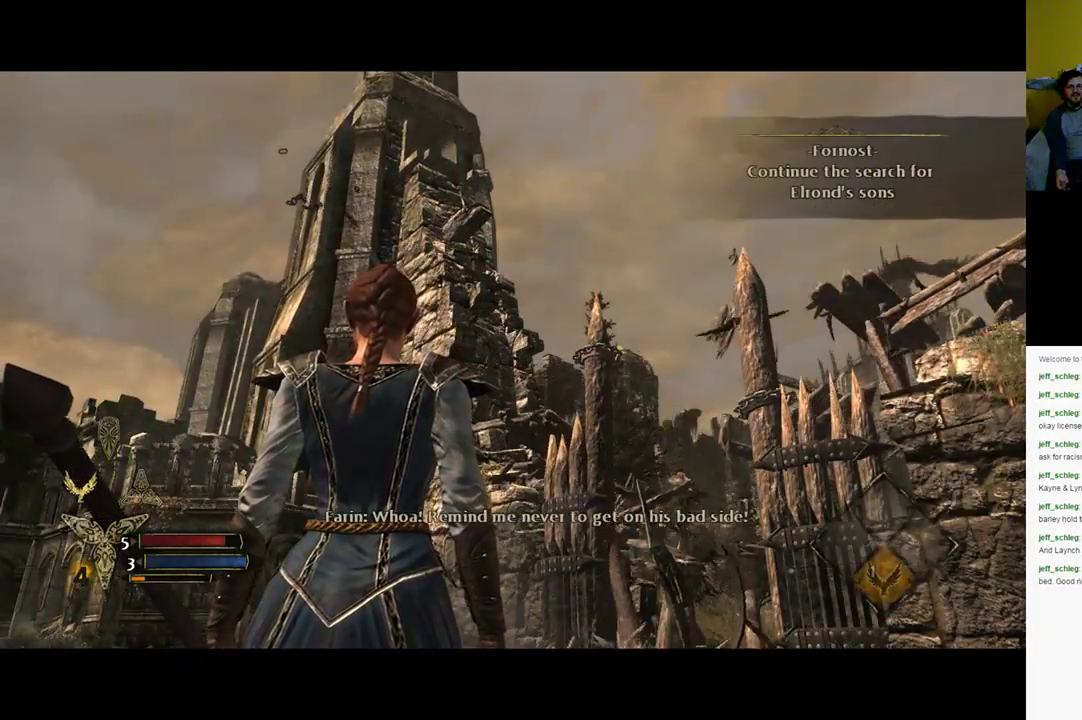
{"buttons": [], "left_stick": "center", "right_stick": "center", "events": []}
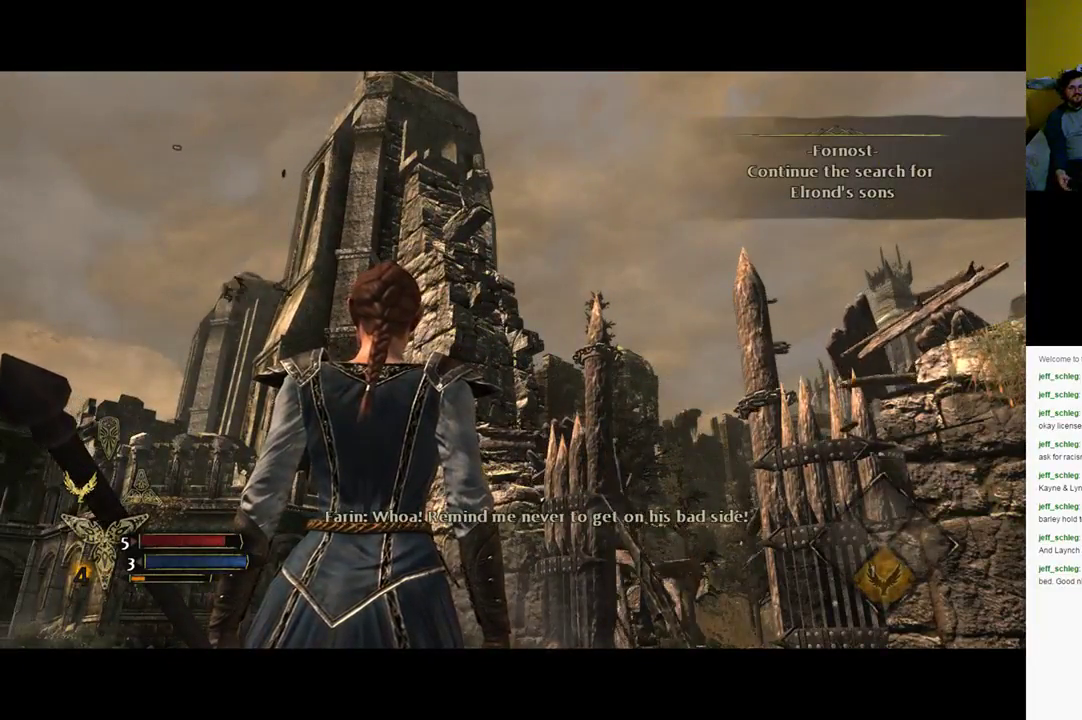
{"buttons": [], "left_stick": "center", "right_stick": "center", "events": []}
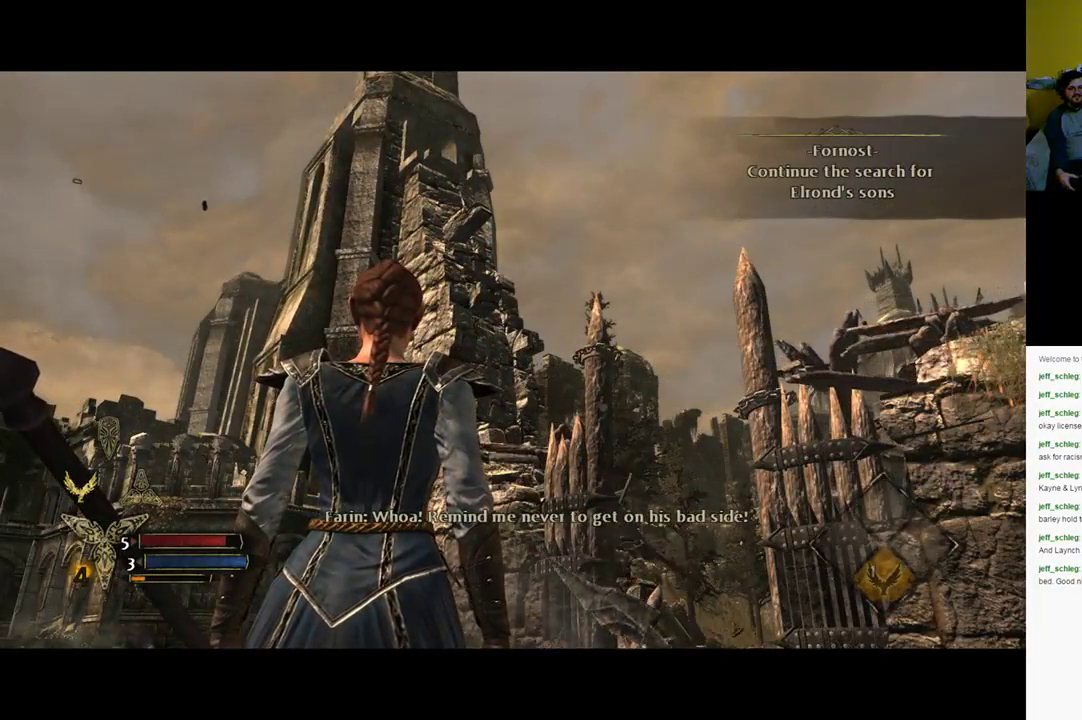
{"buttons": [], "left_stick": "up", "right_stick": "center", "events": [[117, "left_stick", "up"], [117, "right_stick", "down"], [450, "right_stick", "center"]]}
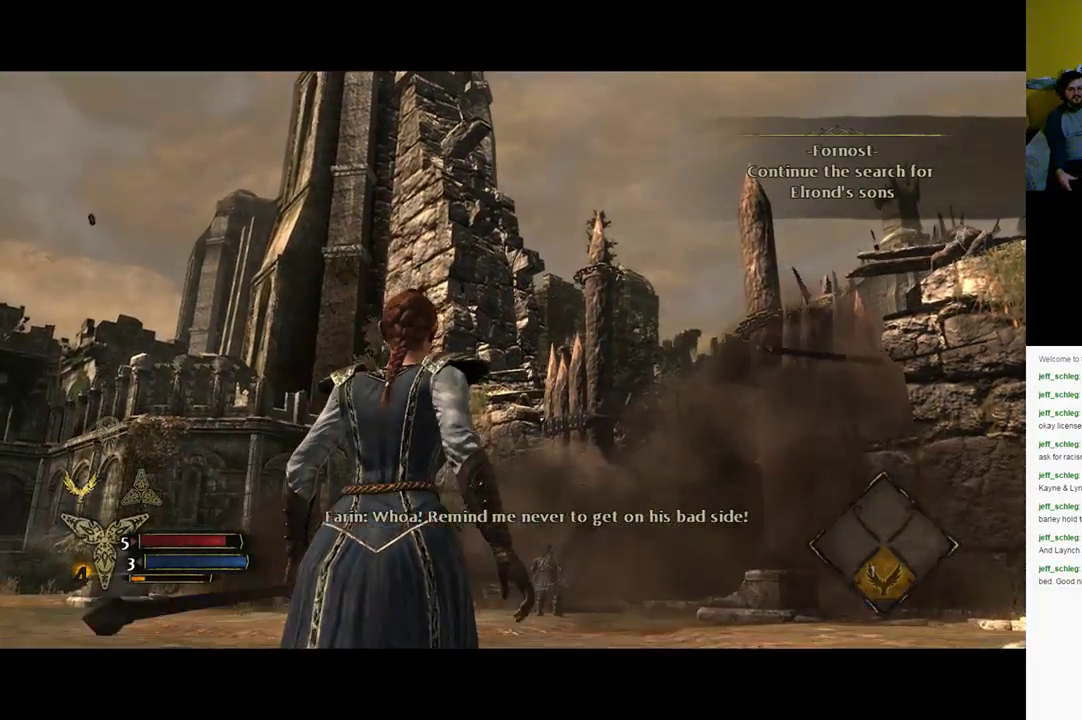
{"buttons": [], "left_stick": "up", "right_stick": "down", "events": [[367, "right_stick", "down"]]}
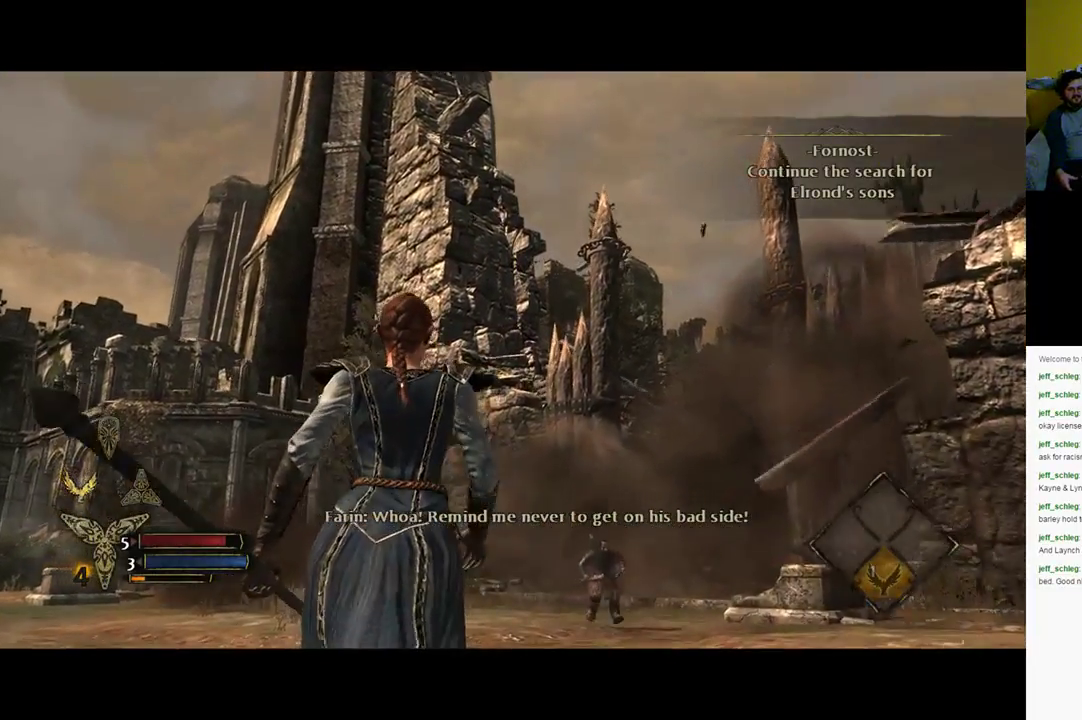
{"buttons": [], "left_stick": "up", "right_stick": "center", "events": [[283, "right_stick", "center"]]}
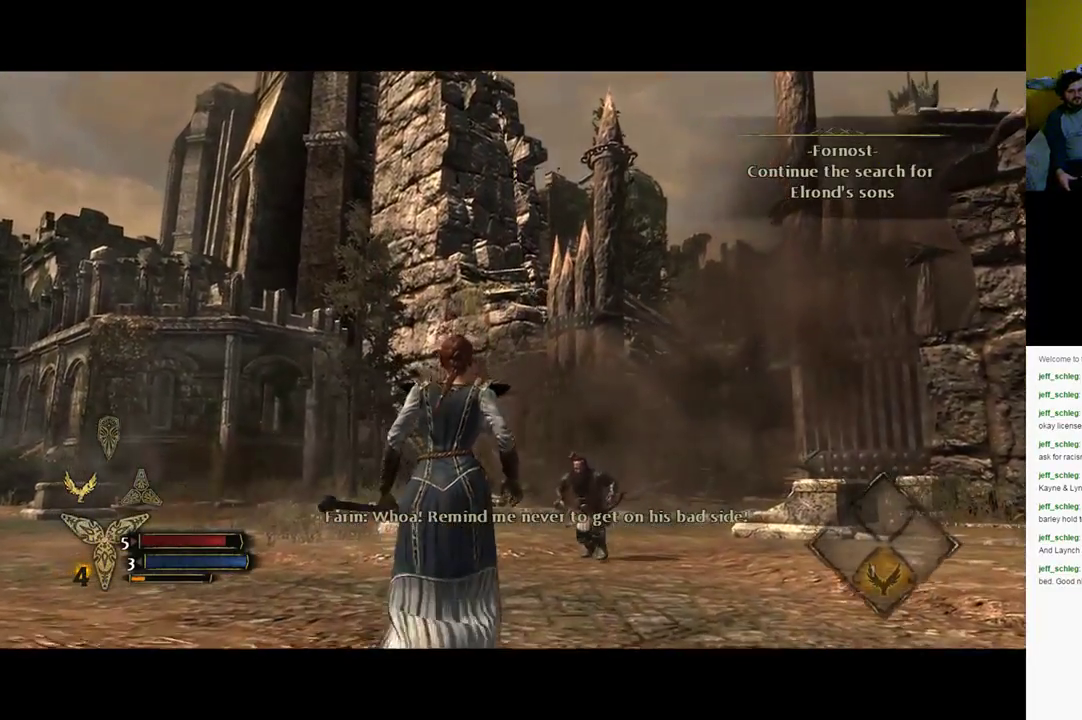
{"buttons": [], "left_stick": "up", "right_stick": "center", "events": [[117, "right_stick", "down"], [450, "right_stick", "center"]]}
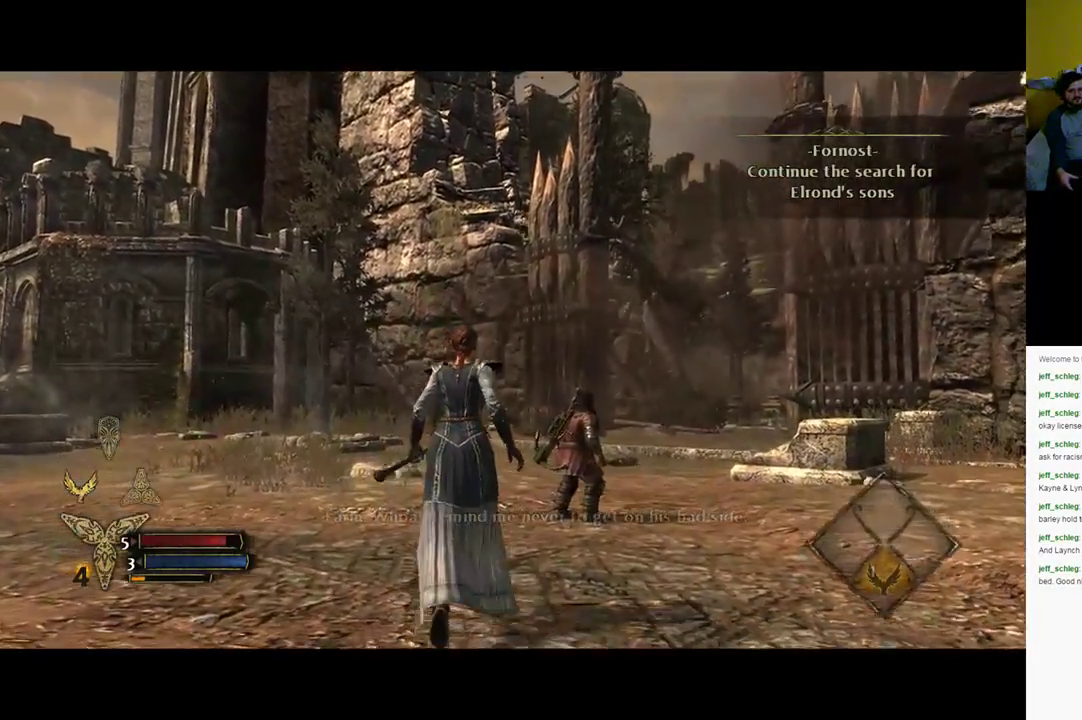
{"buttons": [], "left_stick": "up", "right_stick": "down", "events": [[233, "right_stick", "down-right"], [367, "right_stick", "down"]]}
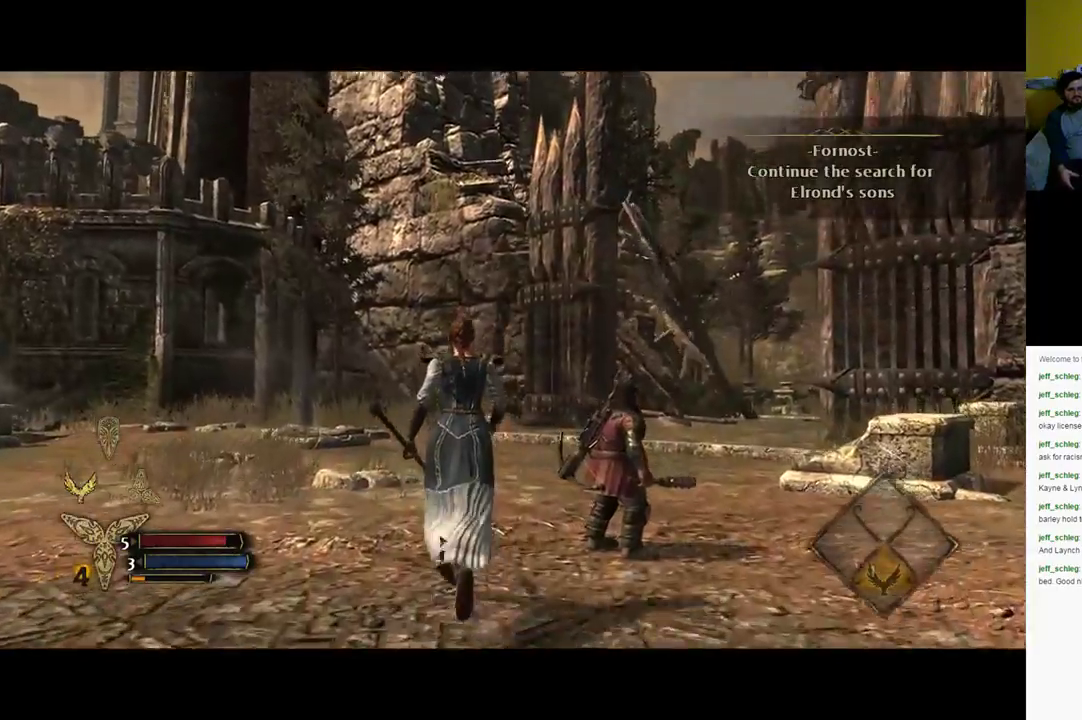
{"buttons": [], "left_stick": "up", "right_stick": "right", "events": [[183, "right_stick", "center"], [467, "right_stick", "right"]]}
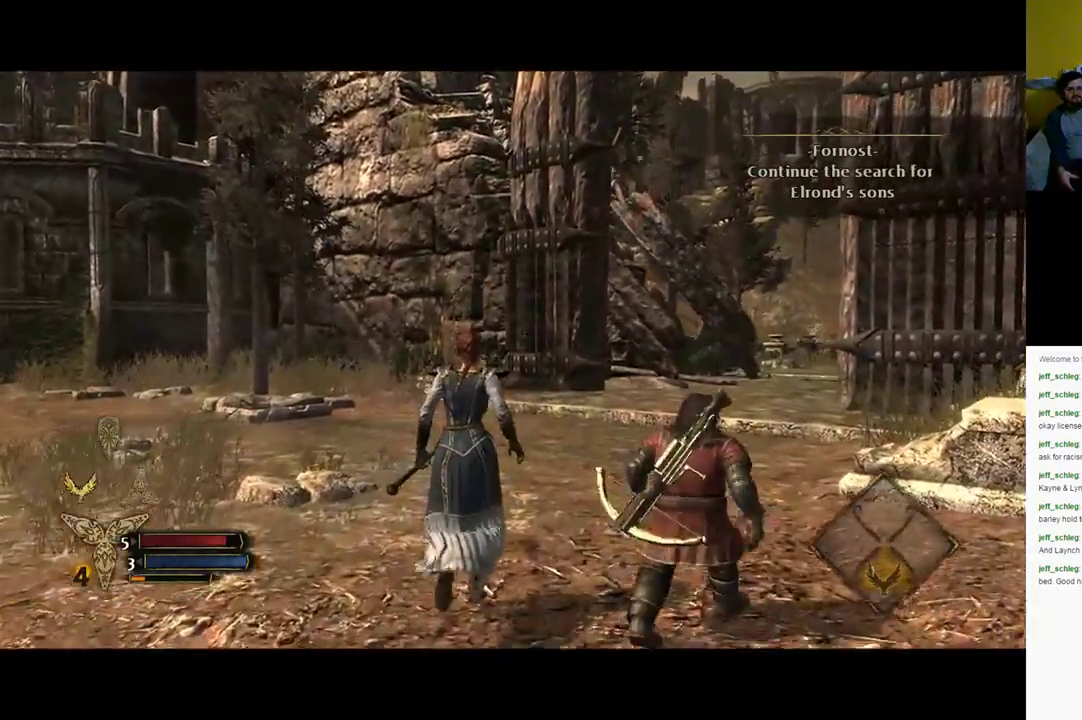
{"buttons": [], "left_stick": "up", "right_stick": "center", "events": [[267, "right_stick", "center"]]}
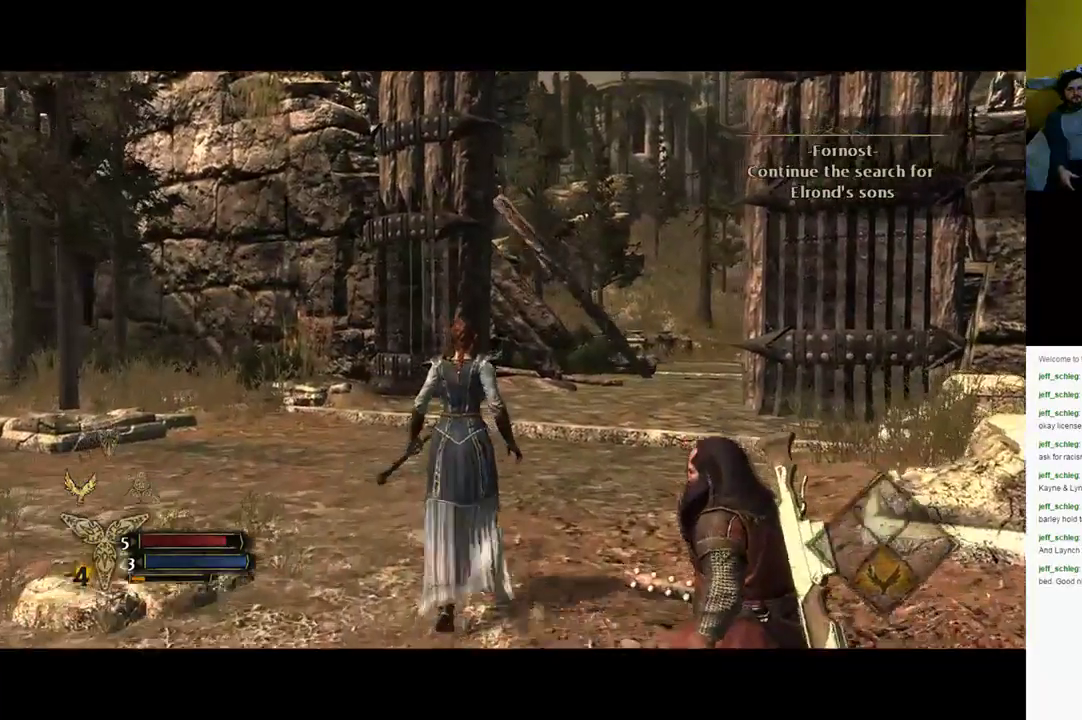
{"buttons": [], "left_stick": "up", "right_stick": "center", "events": [[100, "right_stick", "right"], [333, "right_stick", "center"]]}
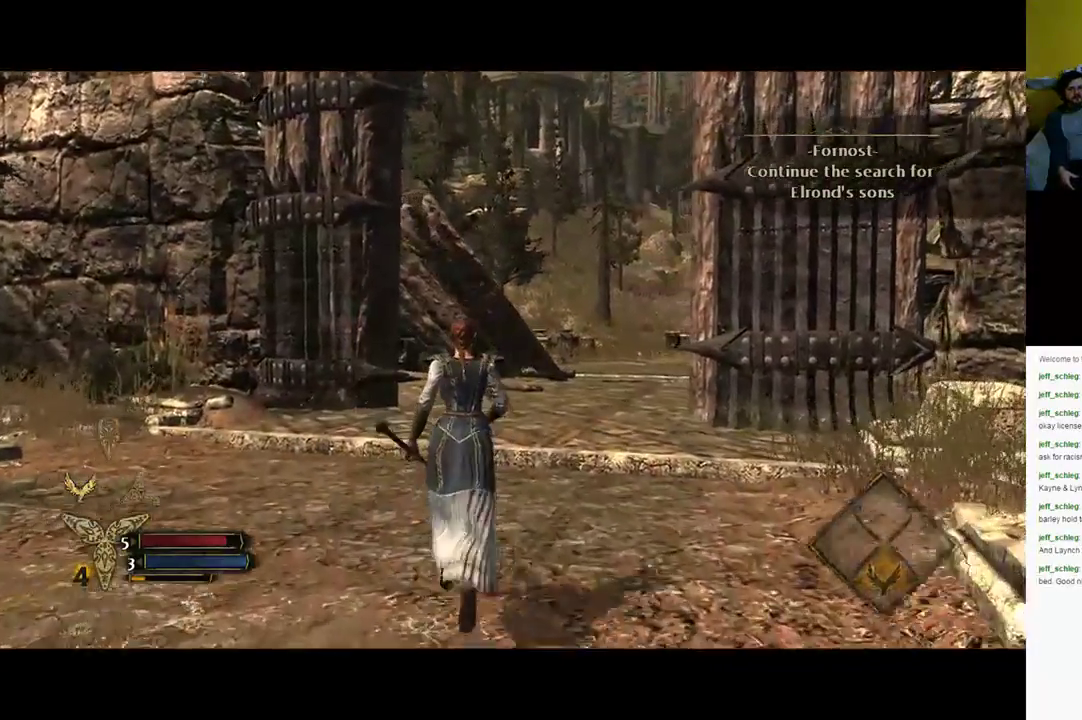
{"buttons": [], "left_stick": "up", "right_stick": "center", "events": []}
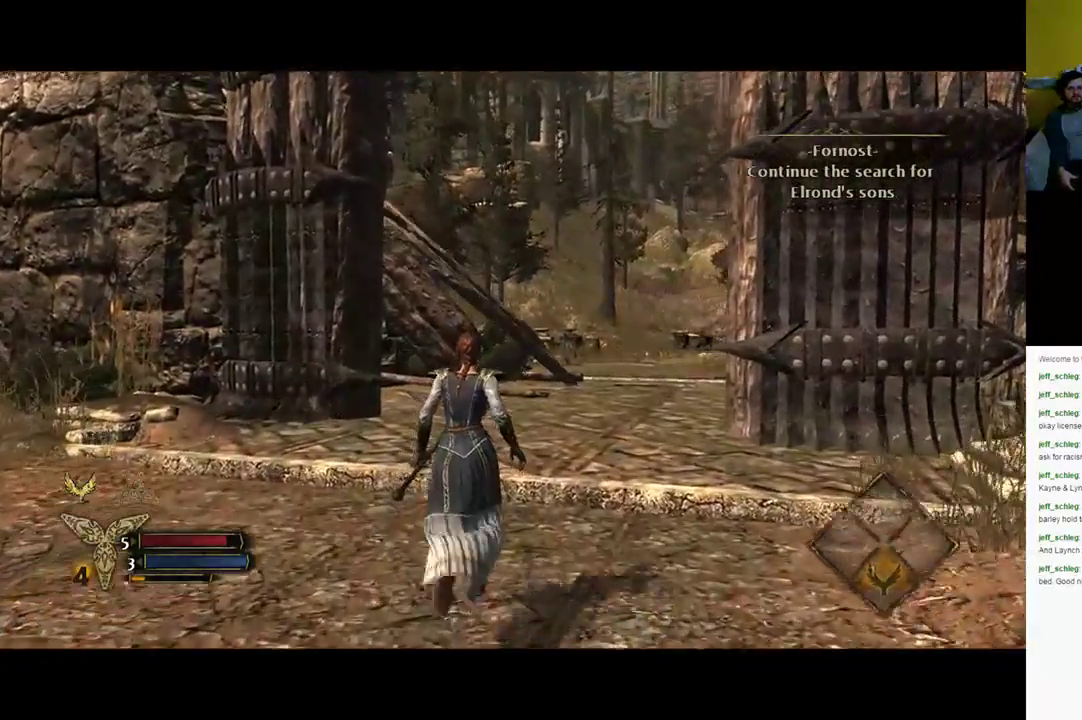
{"buttons": [], "left_stick": "up", "right_stick": "center", "events": []}
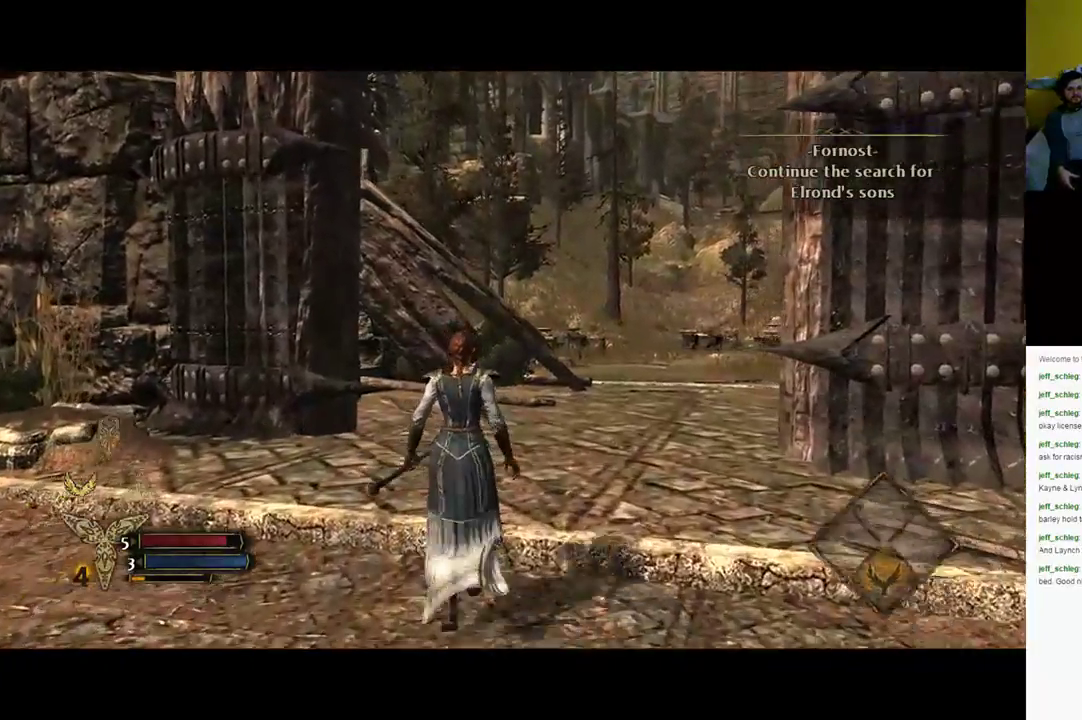
{"buttons": [], "left_stick": "up", "right_stick": "down-right", "events": [[300, "right_stick", "down-right"]]}
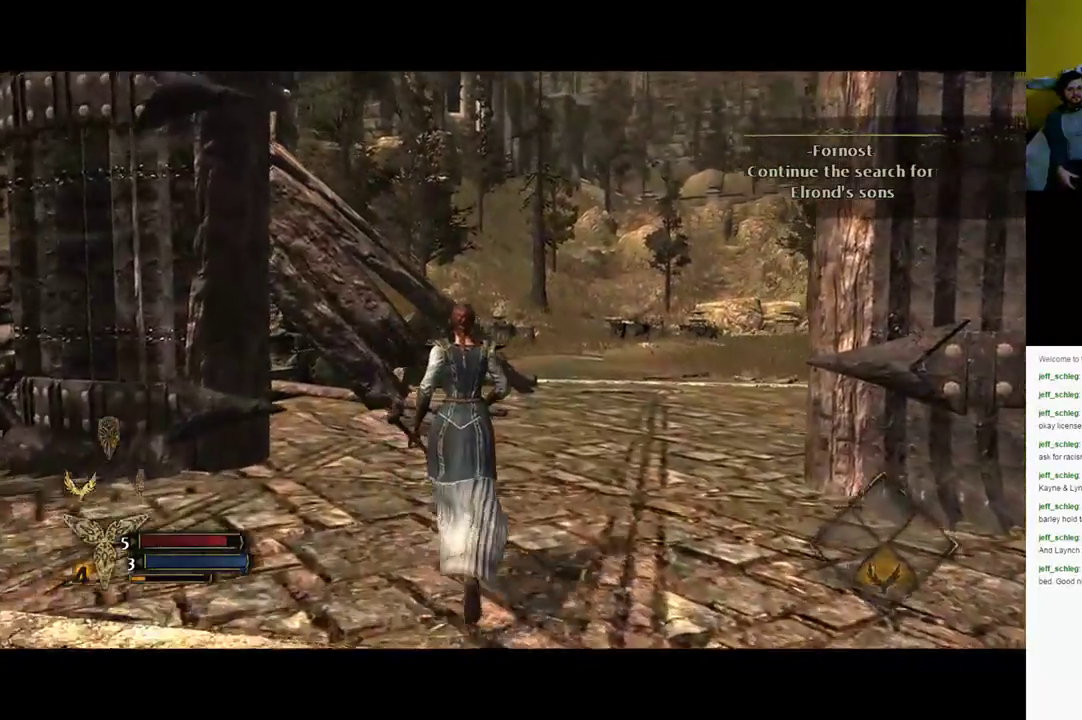
{"buttons": [], "left_stick": "up", "right_stick": "down-right", "events": [[17, "right_stick", "center"], [400, "right_stick", "right"], [467, "right_stick", "down-right"]]}
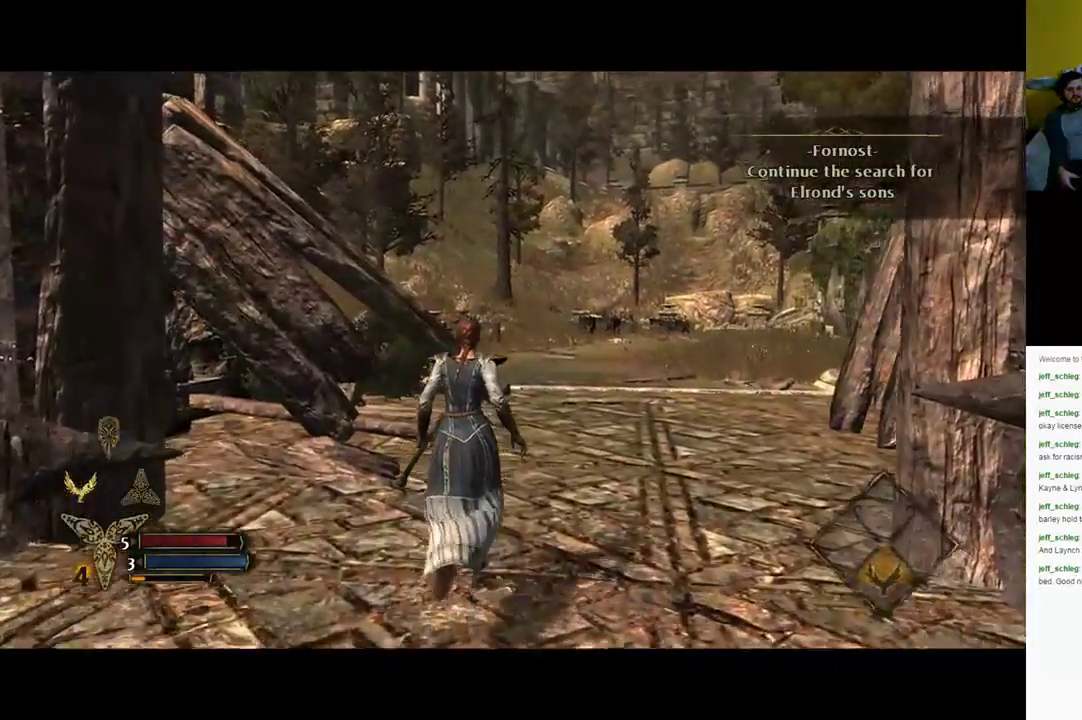
{"buttons": [], "left_stick": "up", "right_stick": "down", "events": [[67, "right_stick", "down"]]}
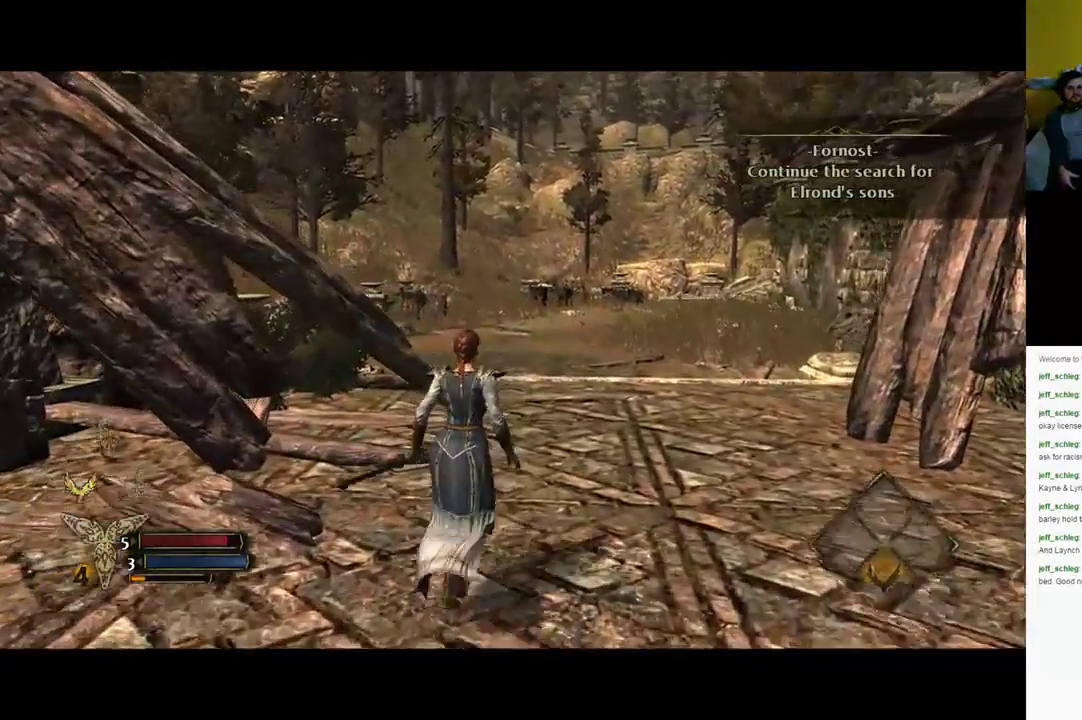
{"buttons": [], "left_stick": "up", "right_stick": "down", "events": []}
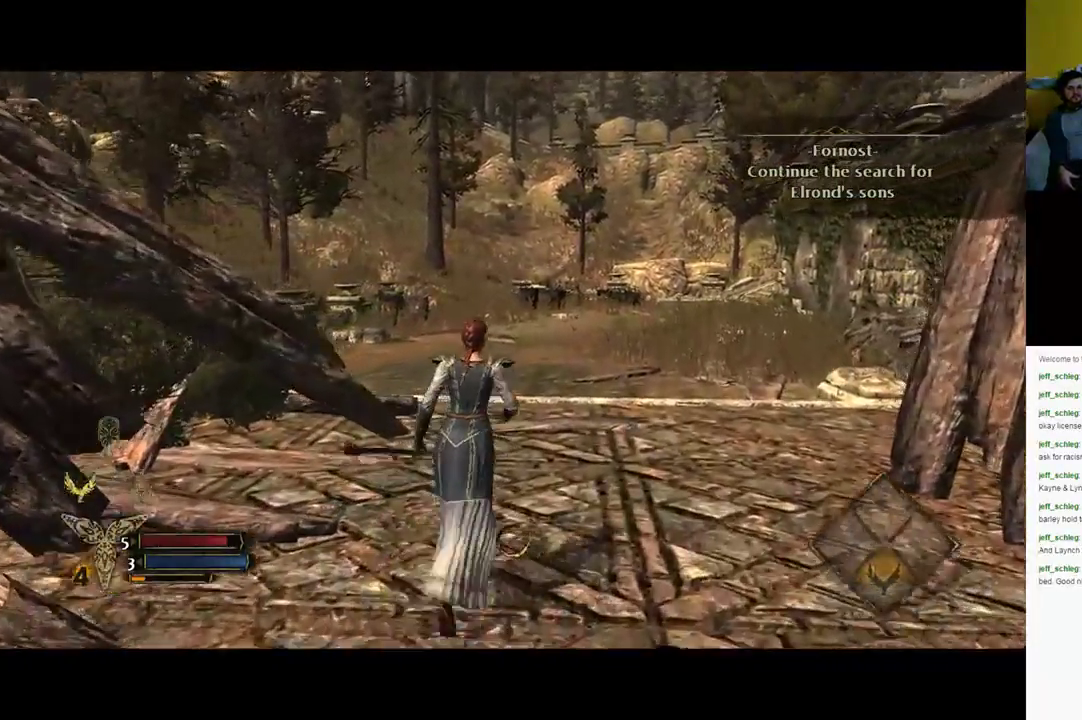
{"buttons": [], "left_stick": "up", "right_stick": "center", "events": [[100, "right_stick", "center"]]}
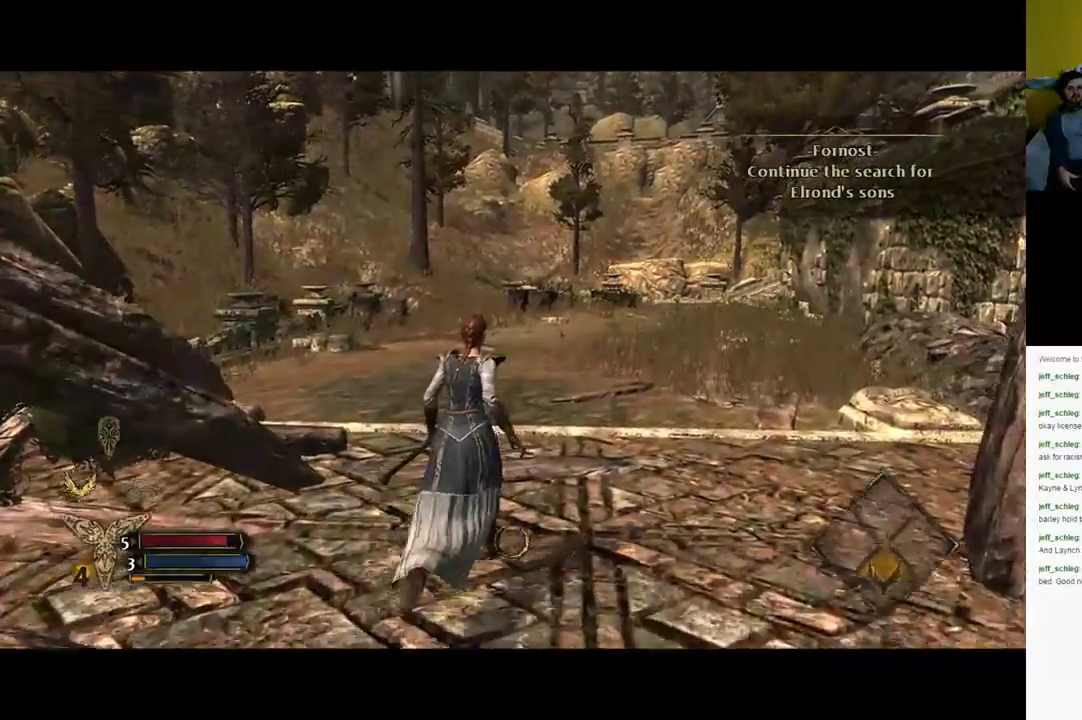
{"buttons": [], "left_stick": "up", "right_stick": "center", "events": []}
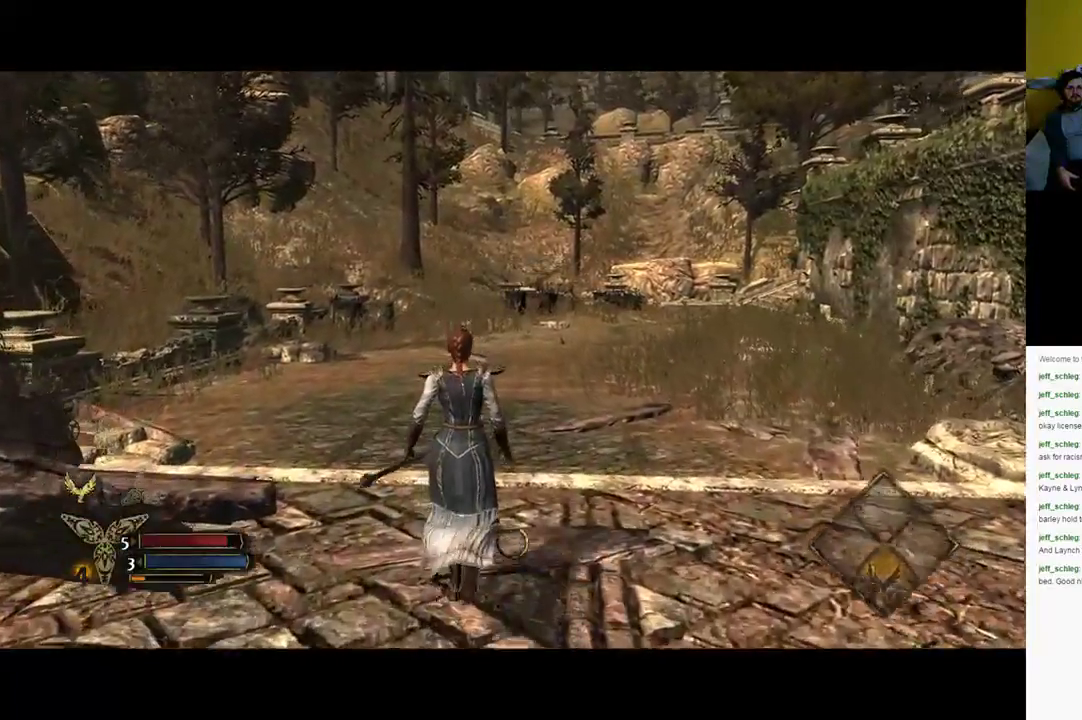
{"buttons": [], "left_stick": "up-left", "right_stick": "right", "events": [[250, "right_stick", "right"], [417, "left_stick", "up-left"]]}
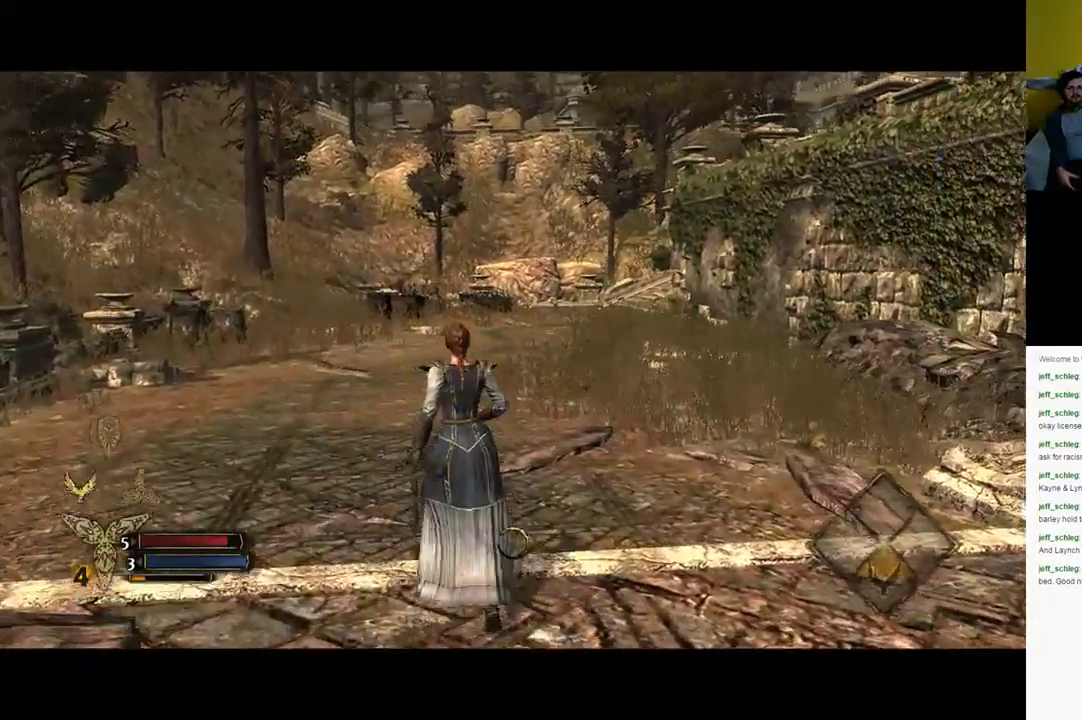
{"buttons": [], "left_stick": "up-left", "right_stick": "center", "events": [[350, "right_stick", "center"]]}